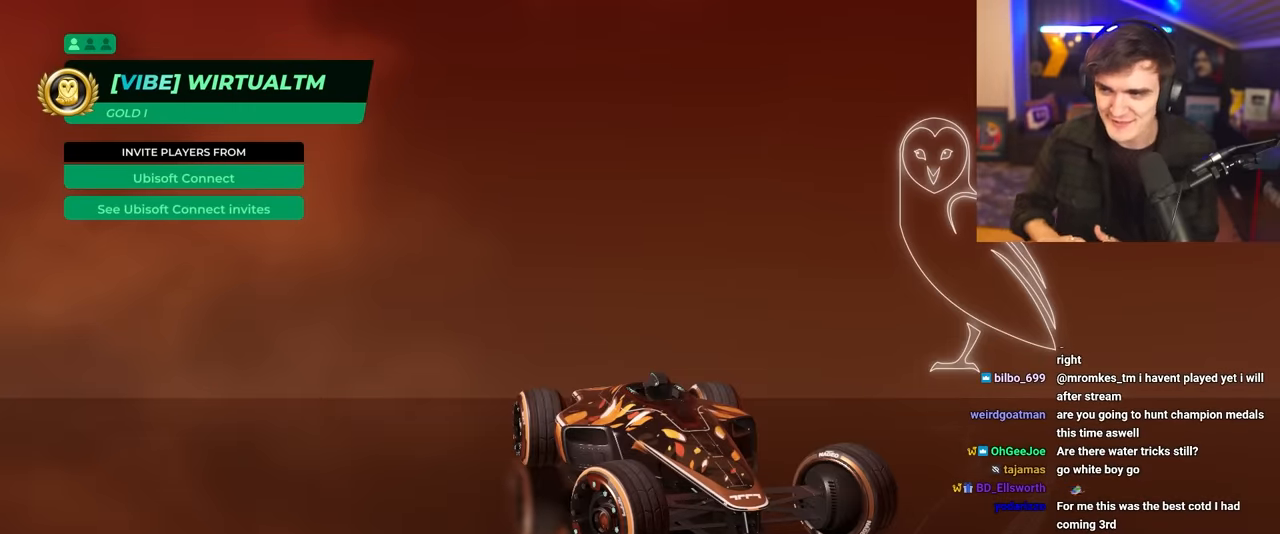
Gameplay with keyboard; each line is a JSON object with the keys held at the frame after it. "events" lists presses ("down") and releases ("up") of "brake", "down", "left", "right" and "up" between this image and that frame as [ms after this image, input, new state], when the widget could be followed in between. No other keys are recorded. Mouse input is not recorded. Key names are as the overlay labels them; some are game actions (e.g. jump) rather than physical keys.
{"keys": ["up"], "events": [[433, "up", "down"]]}
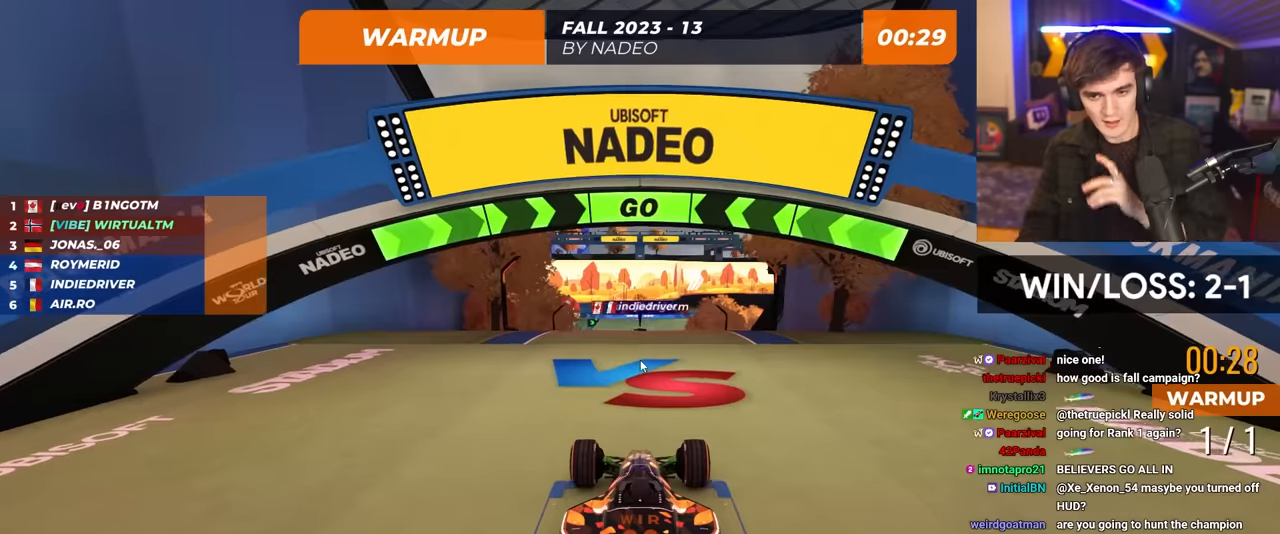
{"keys": ["up"], "events": []}
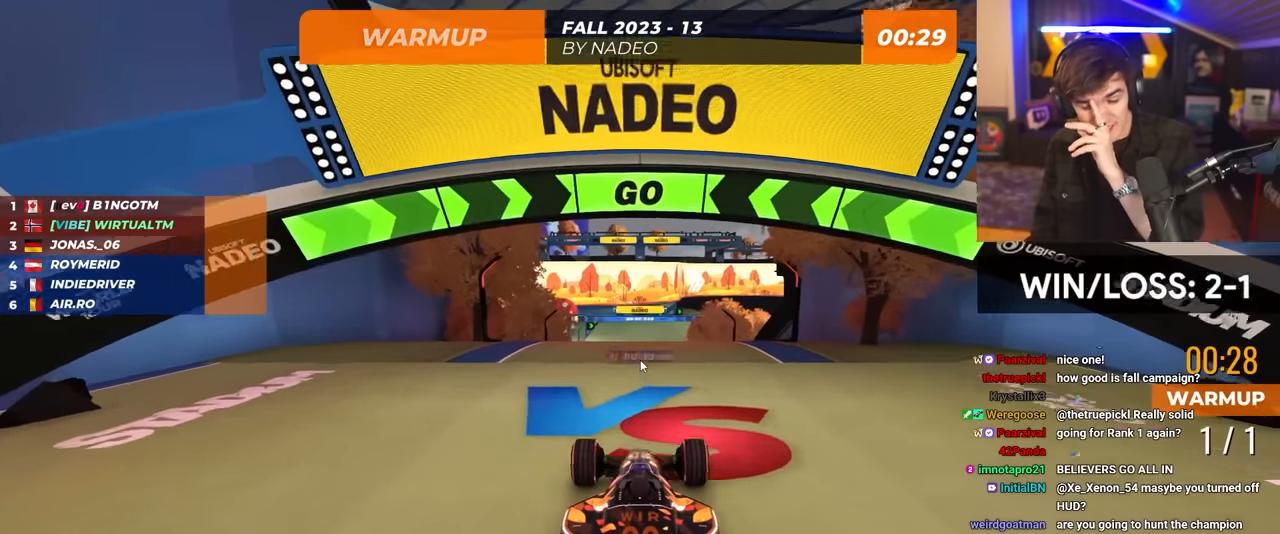
{"keys": ["up"], "events": []}
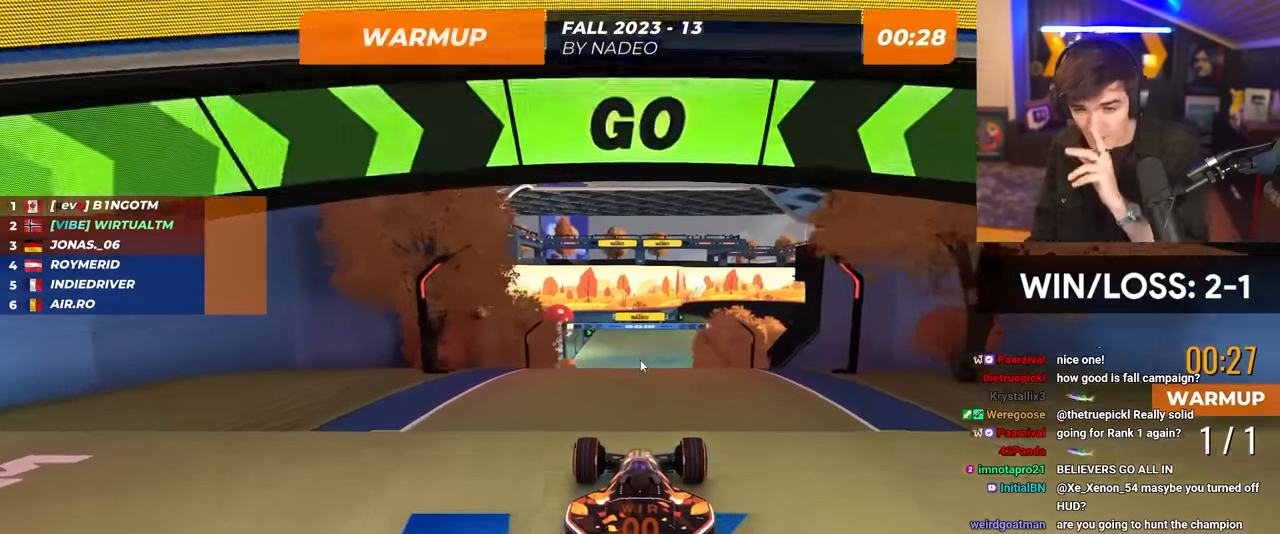
{"keys": ["up"], "events": []}
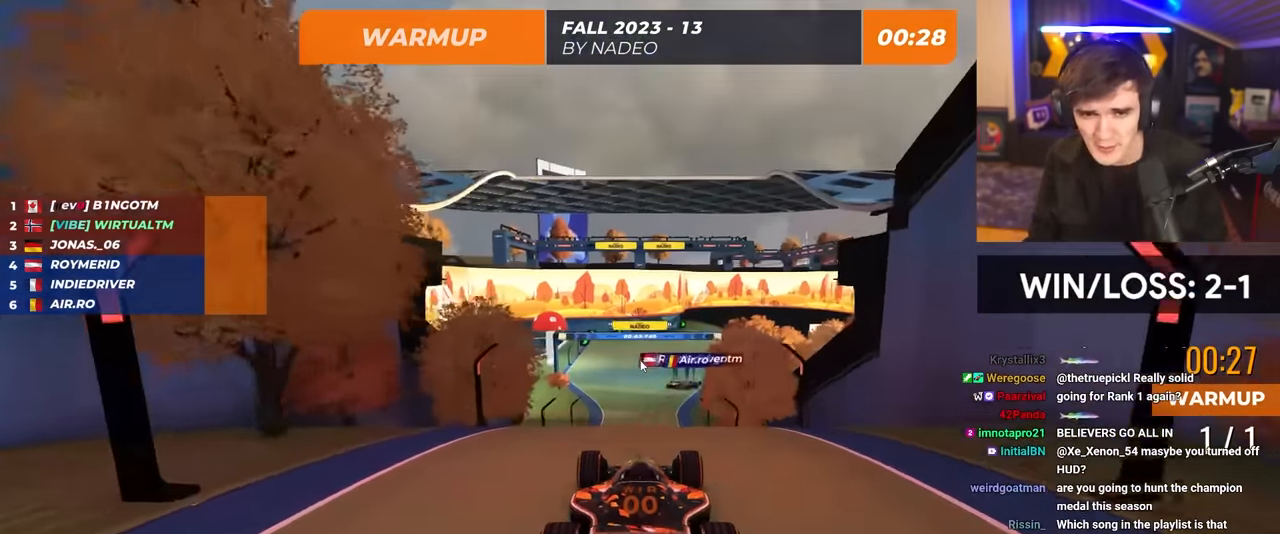
{"keys": ["up"], "events": []}
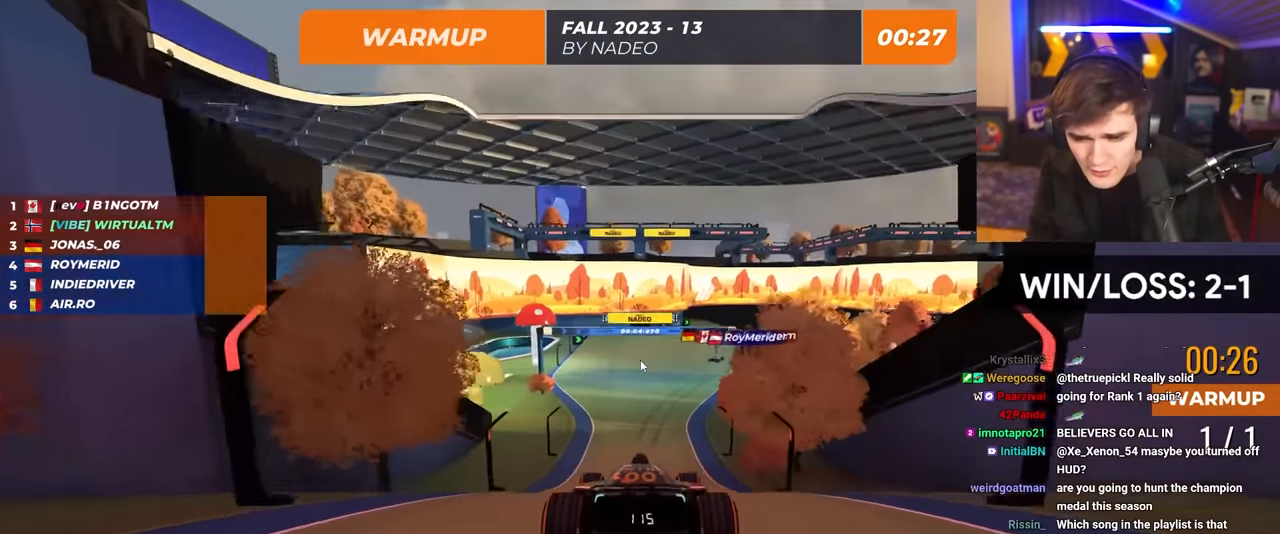
{"keys": ["up"], "events": [[150, "right", "down"], [183, "right", "up"]]}
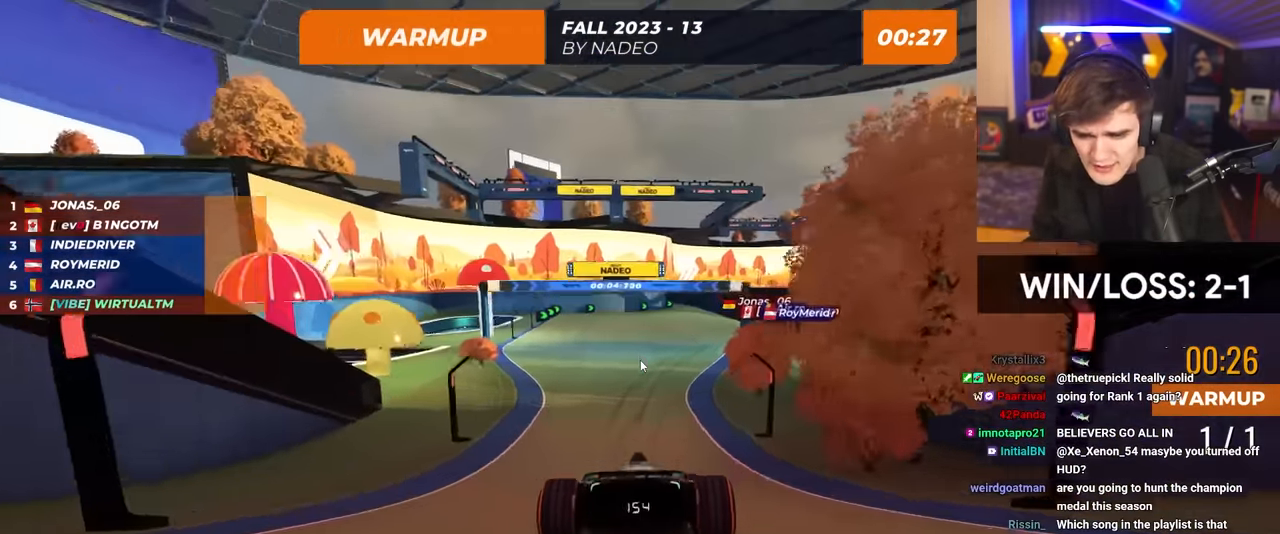
{"keys": ["up"], "events": [[16, "right", "down"], [66, "right", "up"], [300, "right", "down"], [350, "right", "up"]]}